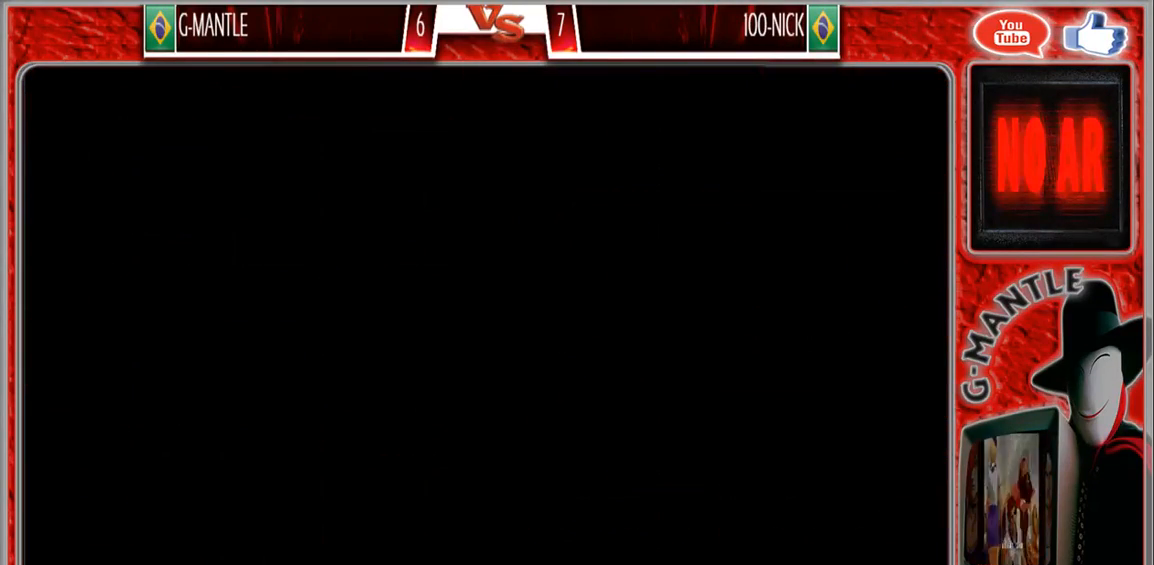
Gameplay with a controller (arcade stick); each line is a JSON object with the inputs held at the frame after it (dt_ms = milliseconds from this image to that frame). "events" lists button and stick changes between this image and that frame as [ms after this image, input, new state], when the widget could be followed in between. Not read: A L3 R3 other_buttons.
{"dt_ms": 500, "buttons": [], "left_stick": "right", "events": [[483, "left_stick", "right"]]}
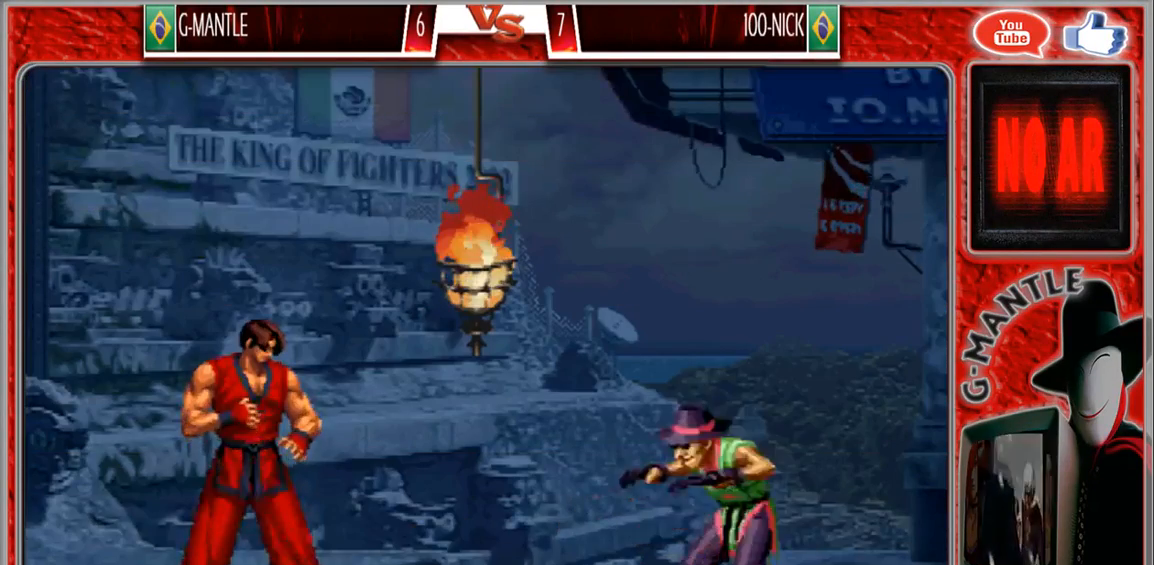
{"dt_ms": 500, "buttons": [], "left_stick": "up-right", "events": [[117, "left_stick", "down-left"], [283, "left_stick", "right"], [400, "left_stick", "up-right"]]}
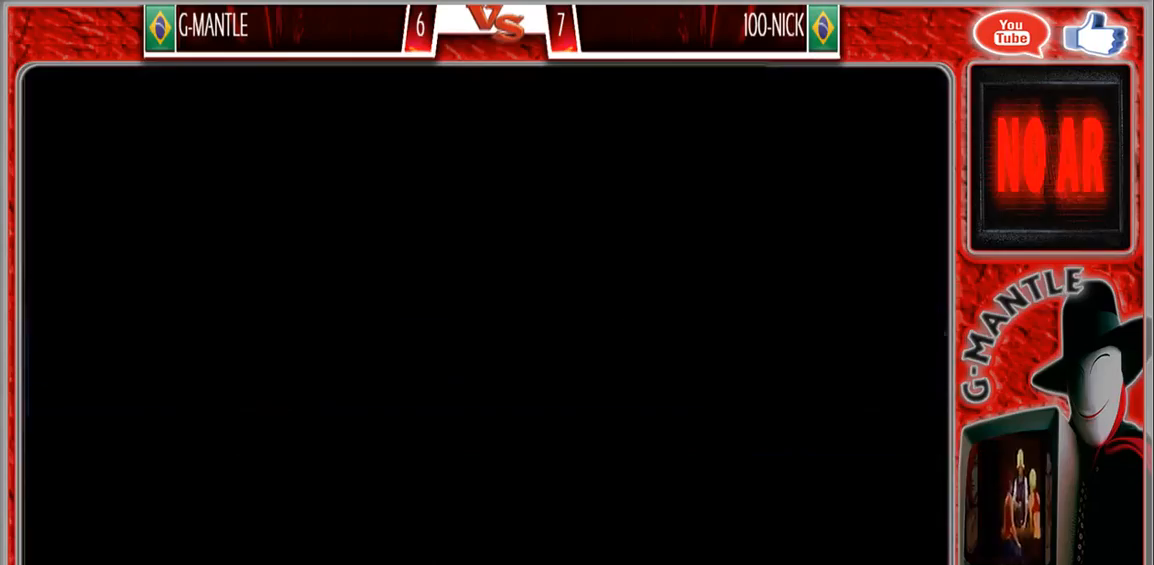
{"dt_ms": 500, "buttons": [], "left_stick": "down", "events": [[150, "left_stick", "center"], [250, "left_stick", "down"]]}
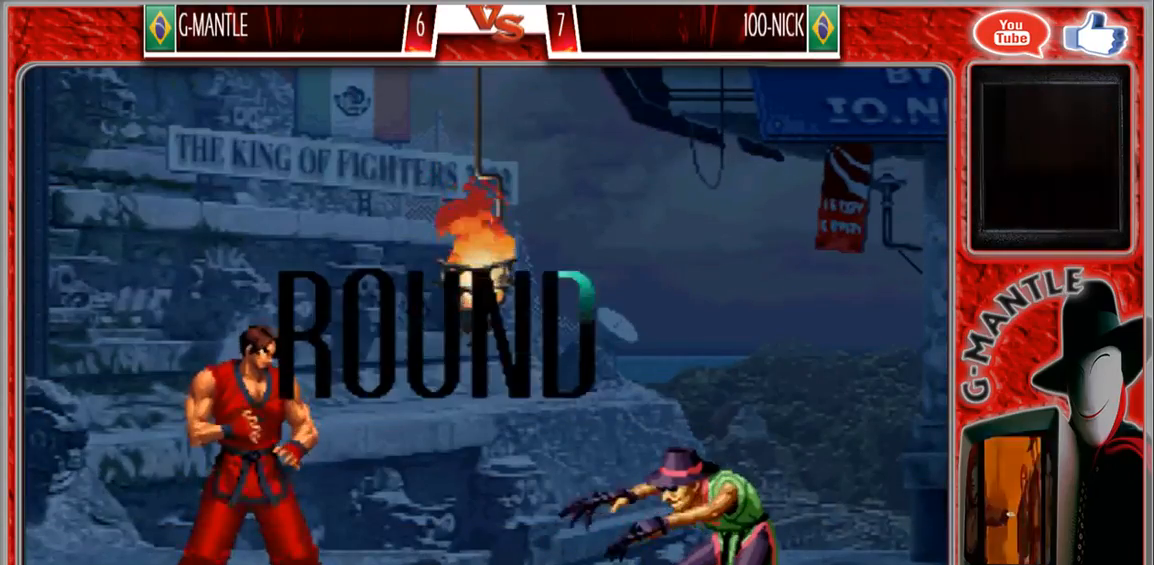
{"dt_ms": 500, "buttons": [], "left_stick": "center", "events": [[33, "left_stick", "center"], [333, "left_stick", "right"], [450, "left_stick", "center"]]}
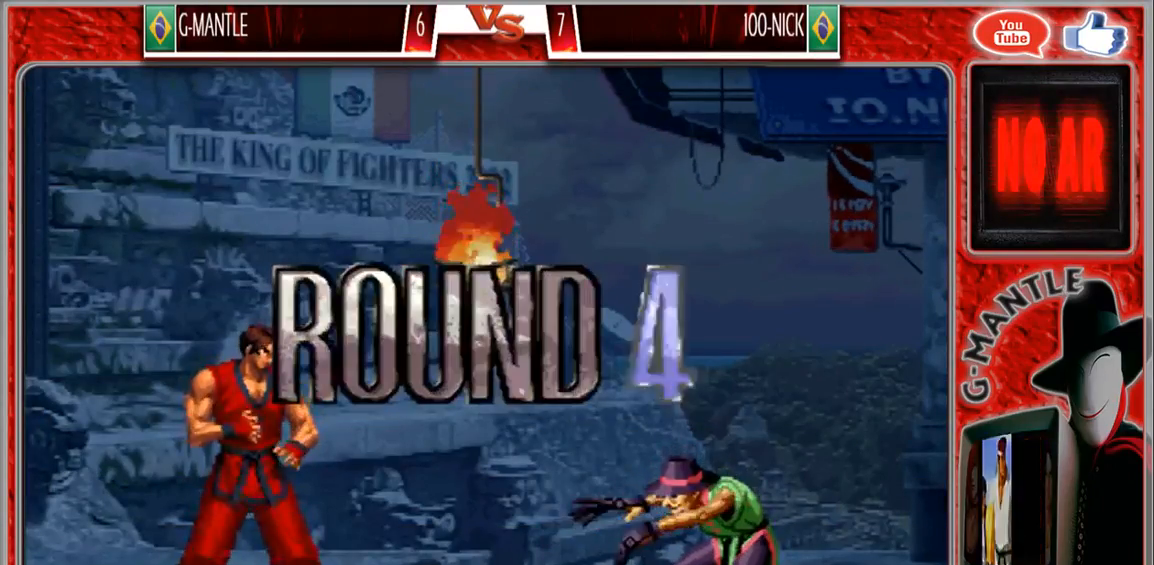
{"dt_ms": 500, "buttons": [], "left_stick": "center", "events": []}
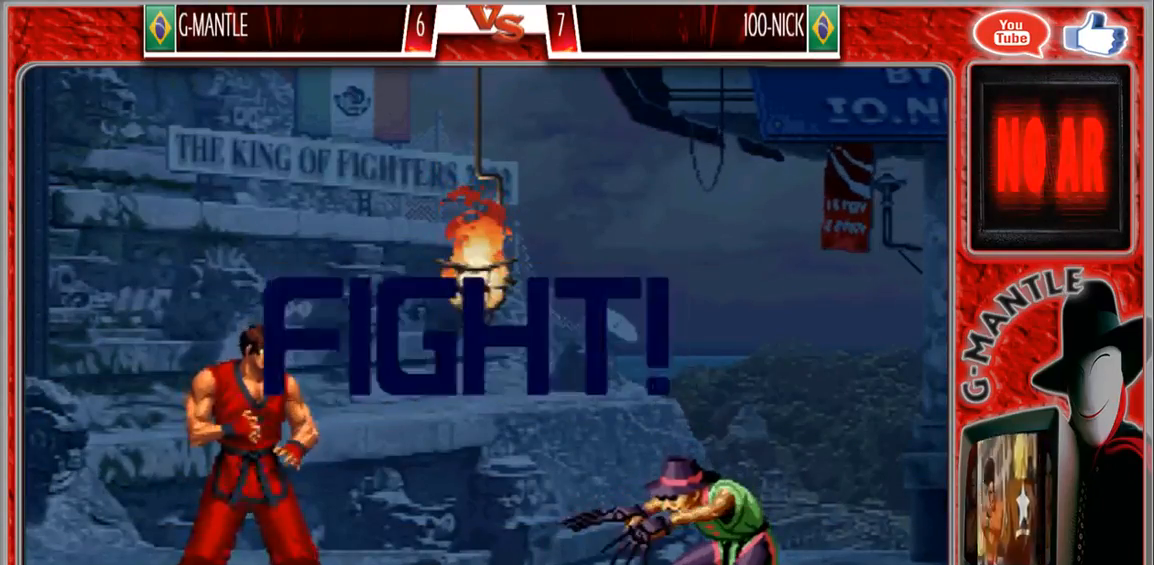
{"dt_ms": 500, "buttons": [], "left_stick": "center", "events": [[350, "left_stick", "right"], [467, "left_stick", "center"]]}
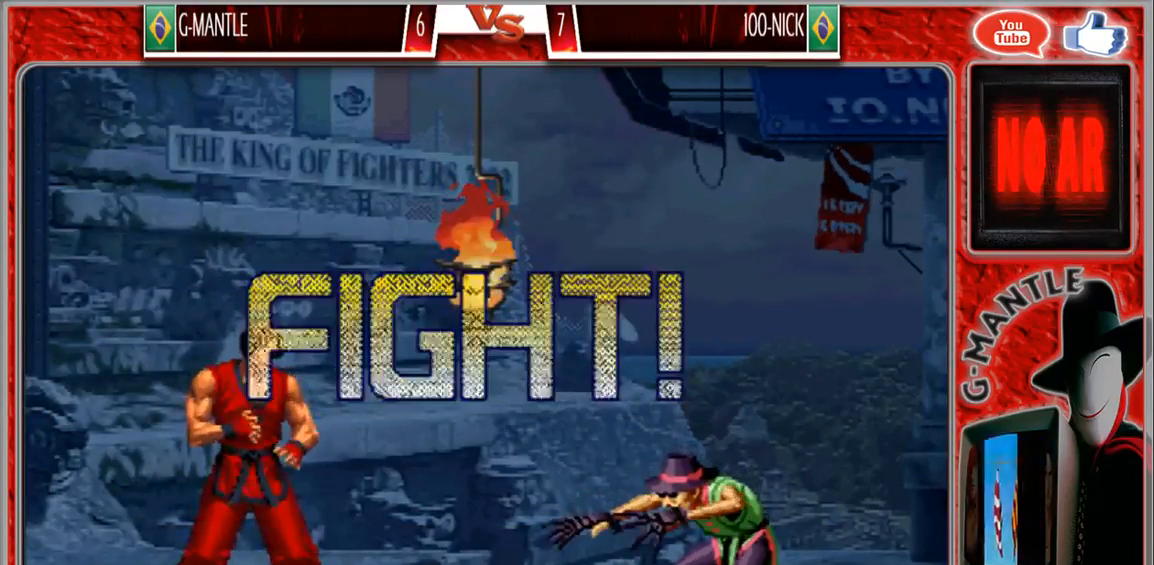
{"dt_ms": 500, "buttons": [], "left_stick": "down-left", "events": [[33, "left_stick", "right"], [350, "left_stick", "left"], [417, "left_stick", "down-left"]]}
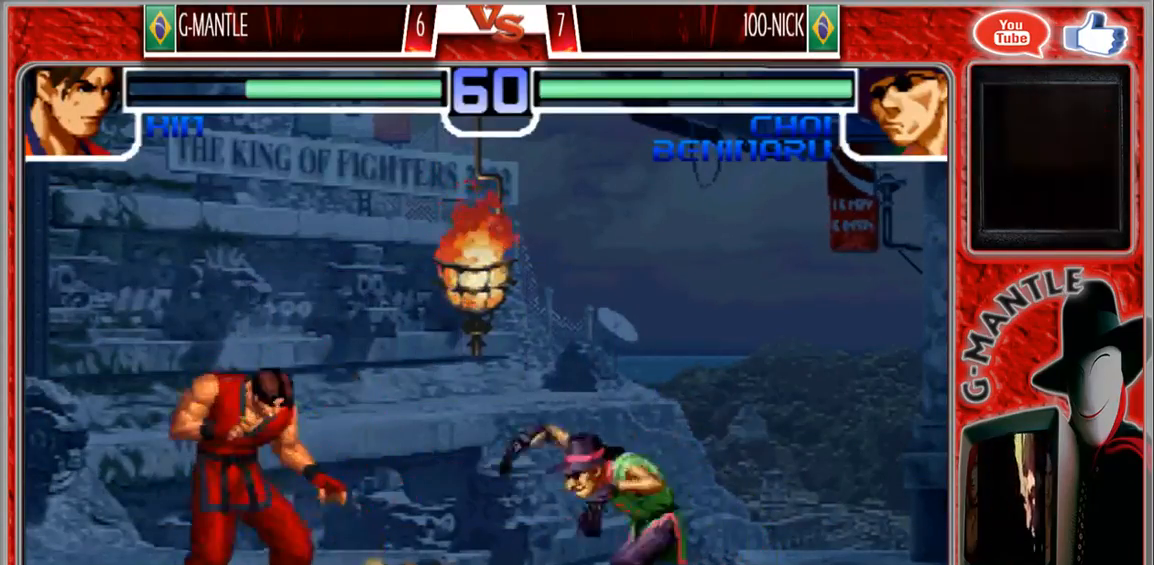
{"dt_ms": 500, "buttons": [], "left_stick": "center", "events": [[133, "left_stick", "right"], [233, "left_stick", "center"]]}
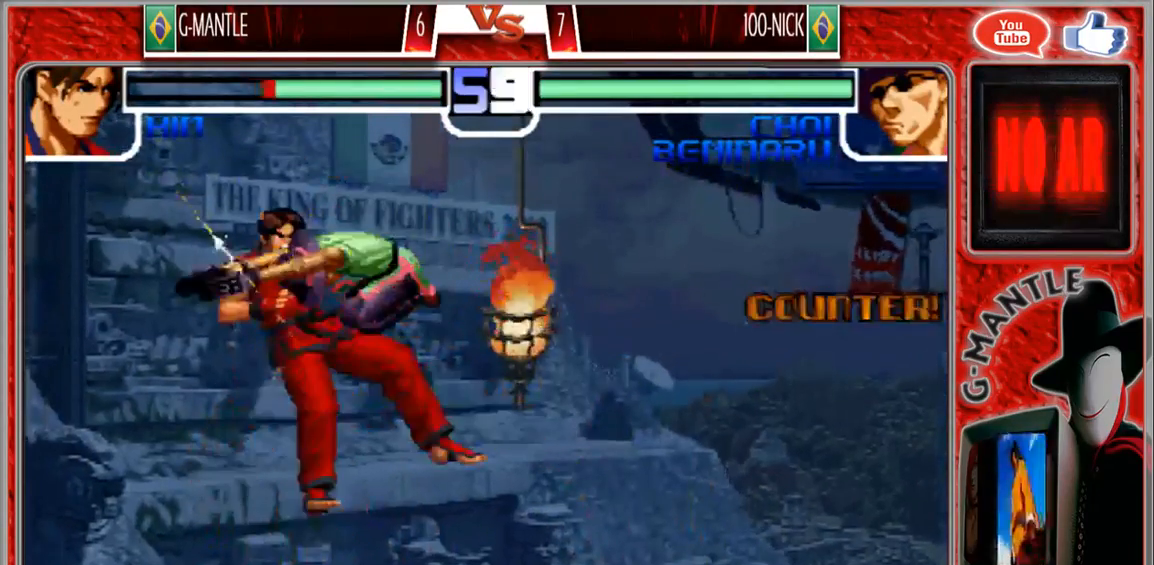
{"dt_ms": 500, "buttons": [], "left_stick": "center", "events": []}
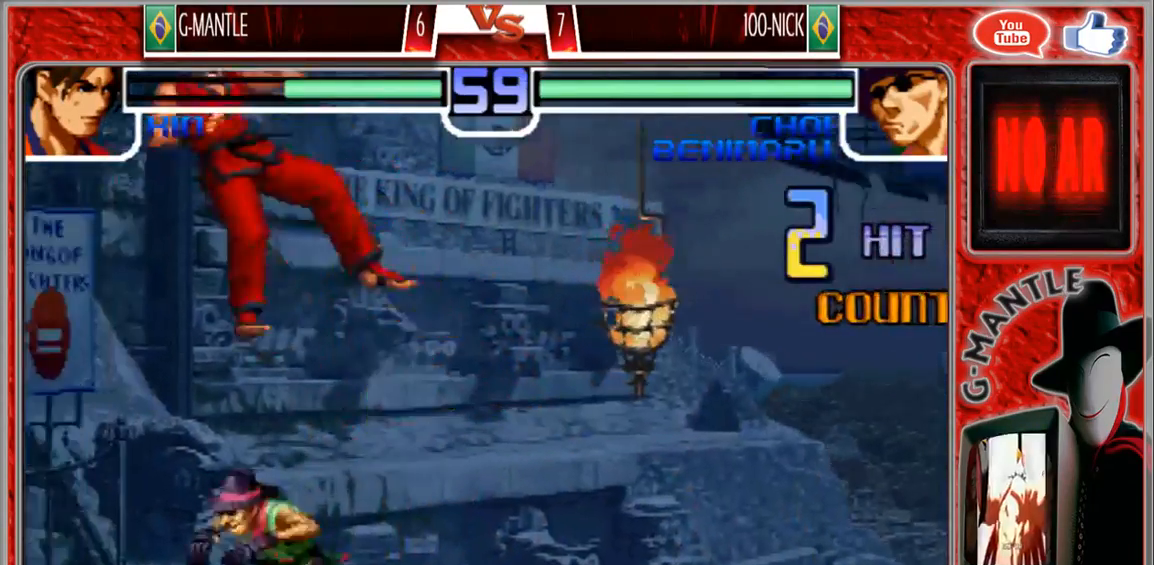
{"dt_ms": 1000, "buttons": [], "left_stick": "down-left"}
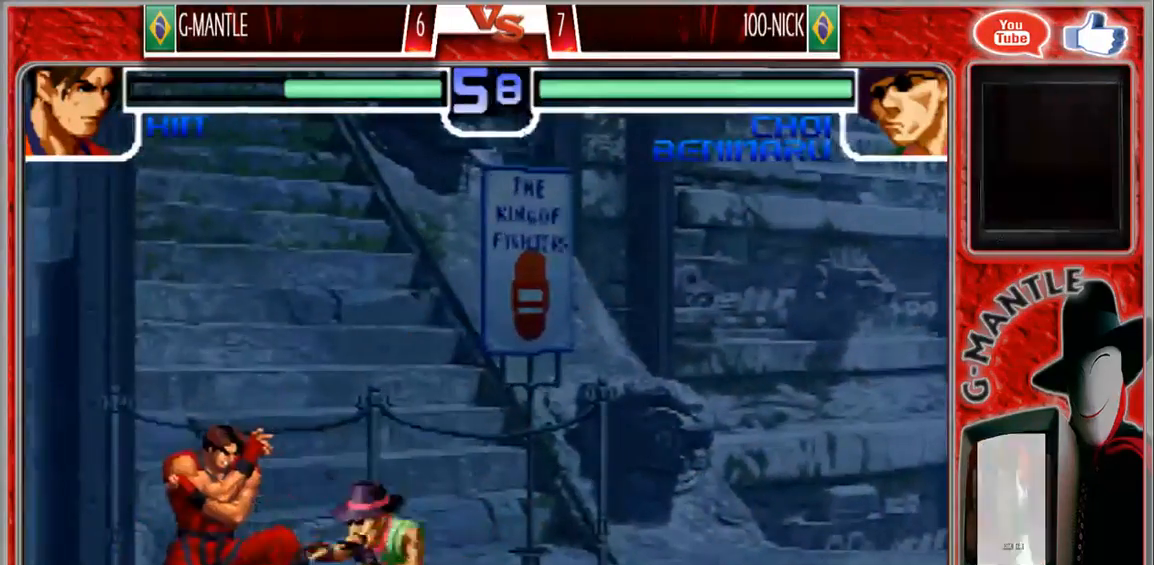
{"dt_ms": 500, "buttons": [], "left_stick": "down-left", "events": []}
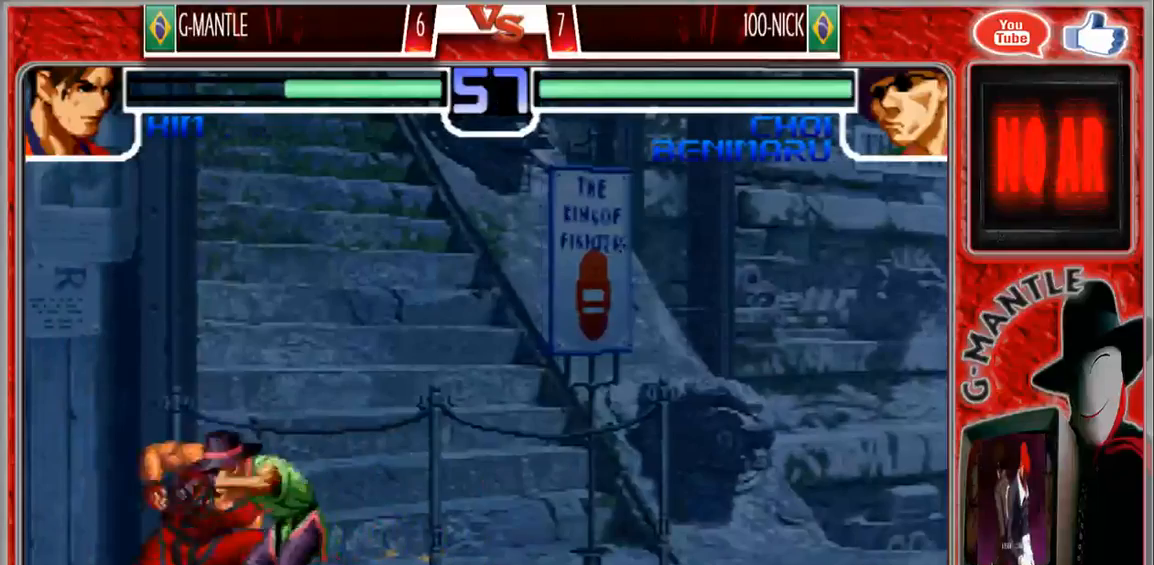
{"dt_ms": 500, "buttons": [], "left_stick": "down-left", "events": []}
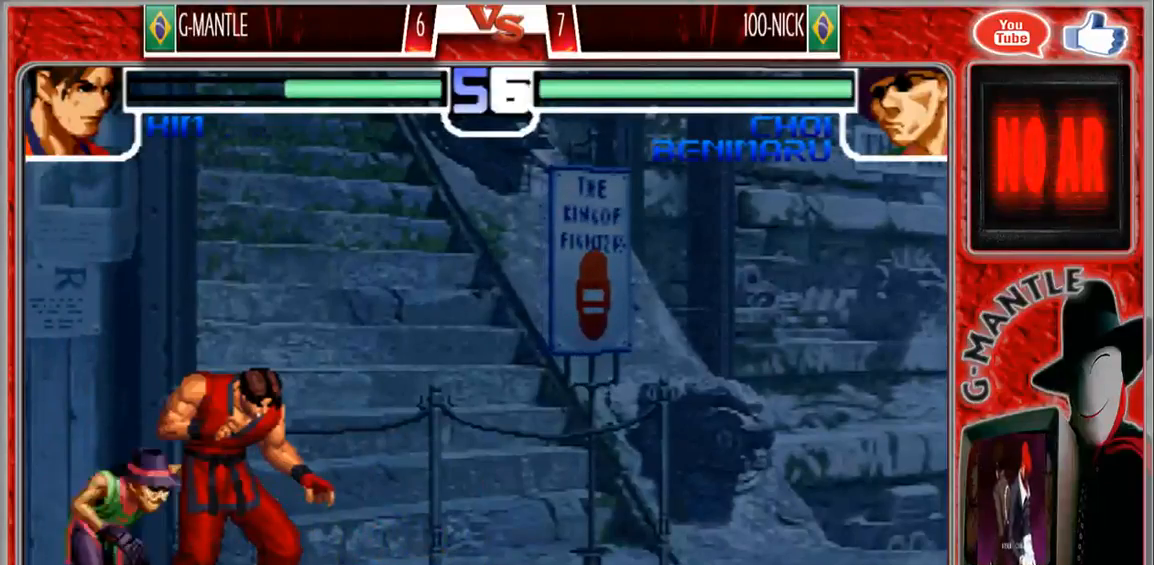
{"dt_ms": 1000, "buttons": [], "left_stick": "center"}
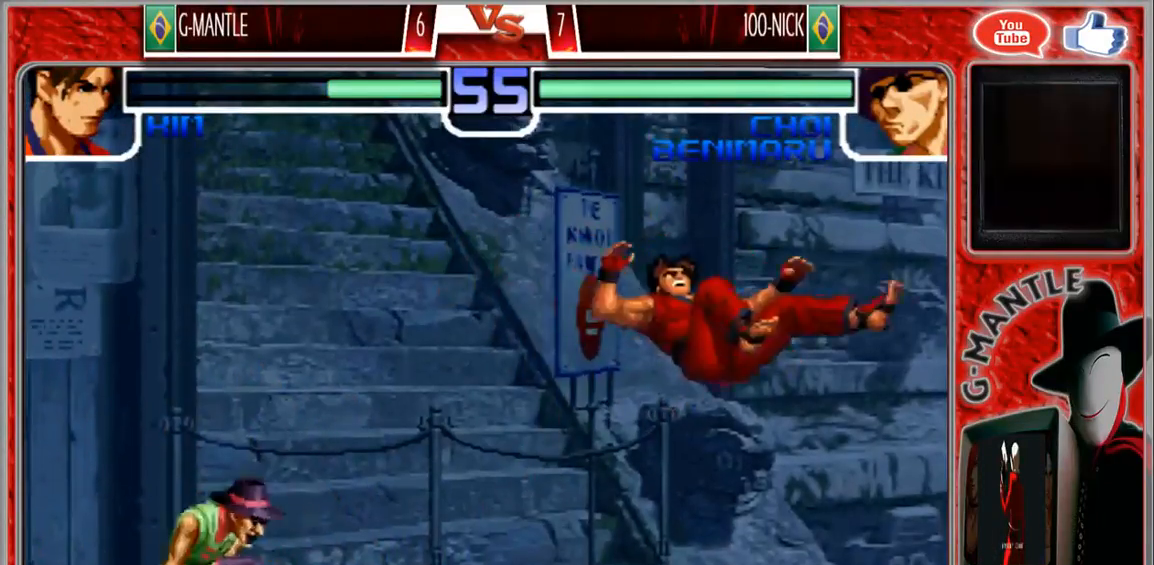
{"dt_ms": 500, "buttons": [], "left_stick": "right", "events": [[483, "left_stick", "right"]]}
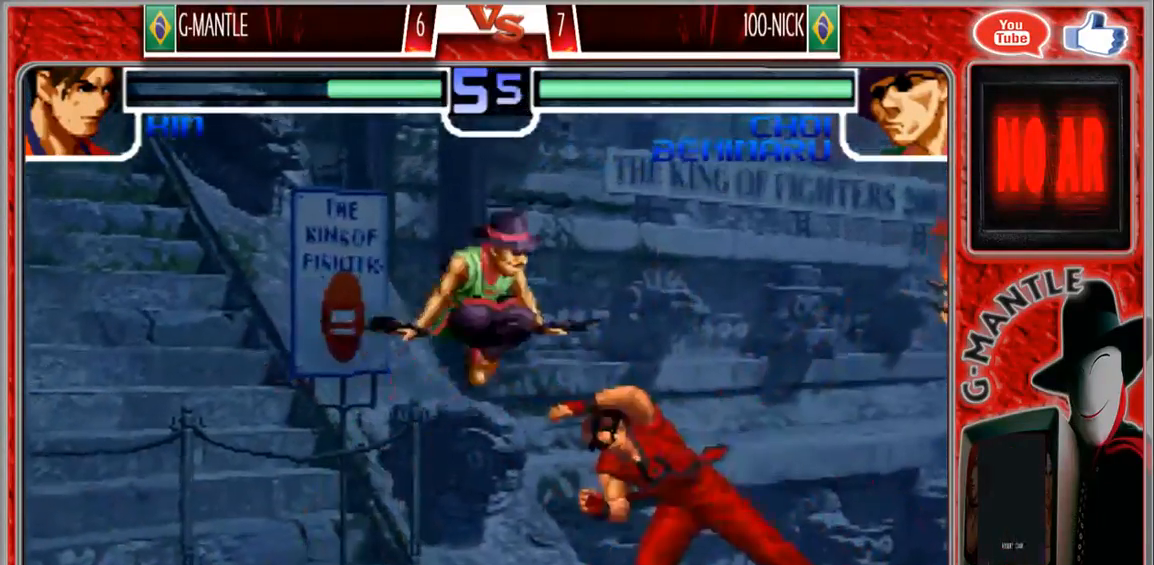
{"dt_ms": 500, "buttons": [], "left_stick": "right", "events": []}
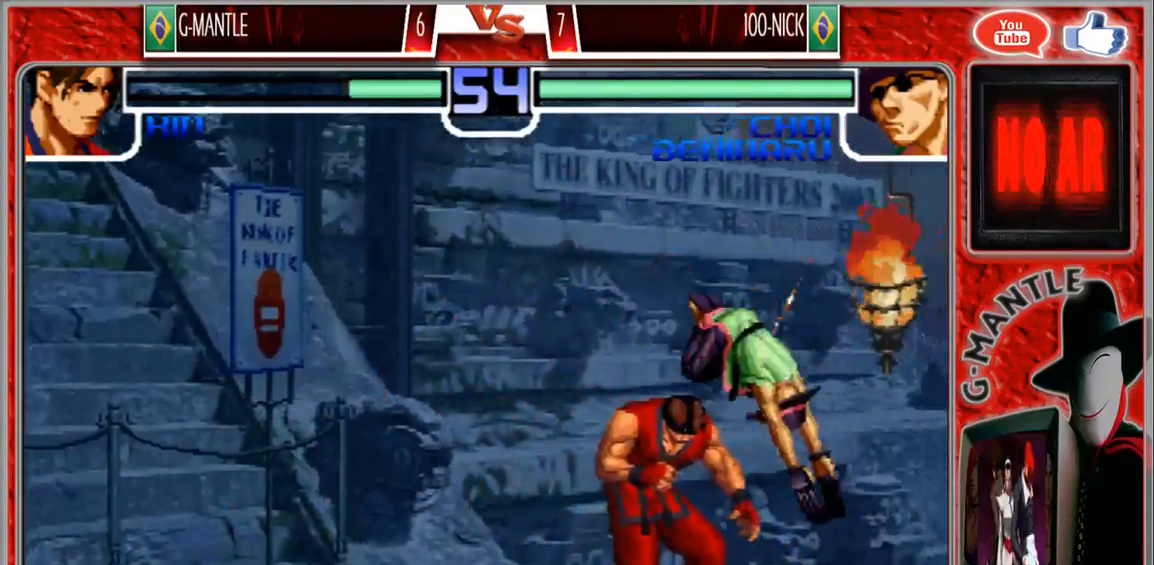
{"dt_ms": 500, "buttons": [], "left_stick": "right", "events": []}
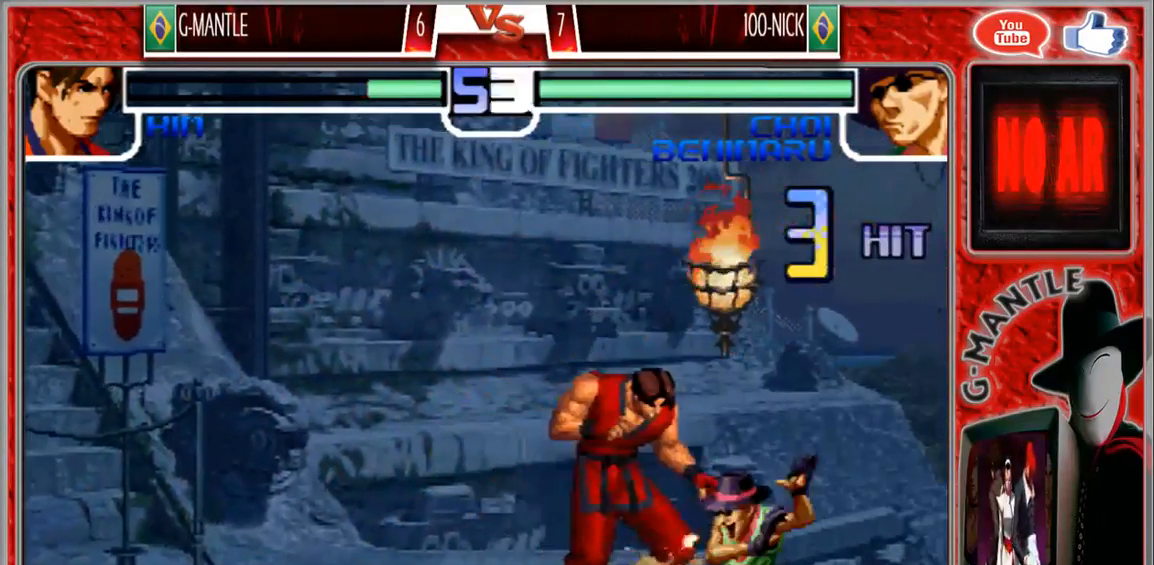
{"dt_ms": 500, "buttons": [], "left_stick": "down-left", "events": [[333, "left_stick", "down"], [383, "left_stick", "down-left"]]}
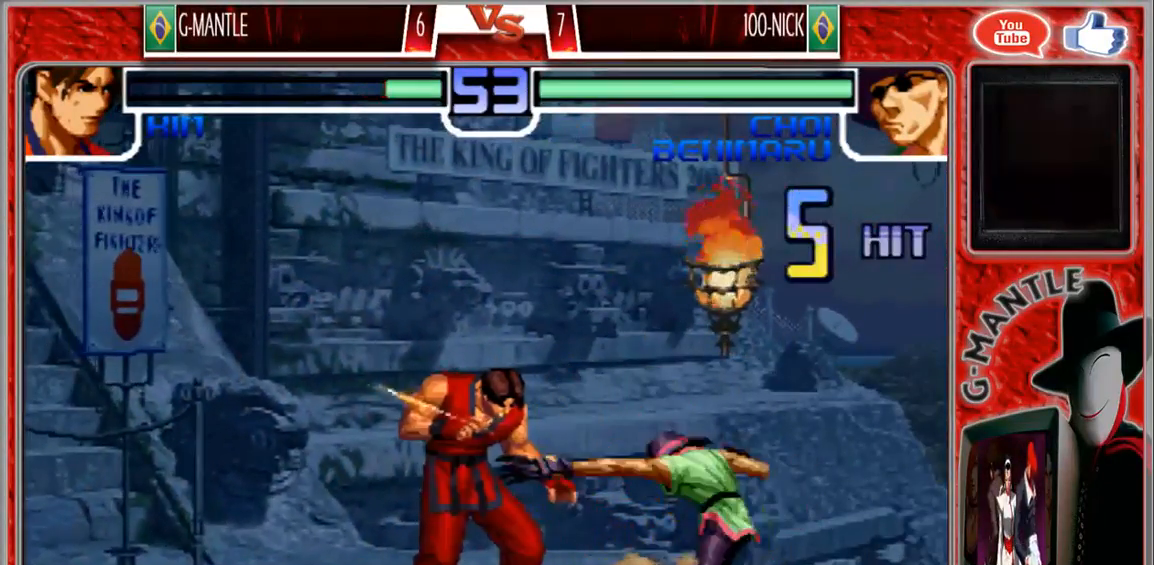
{"dt_ms": 500, "buttons": [], "left_stick": "left", "events": [[400, "left_stick", "left"]]}
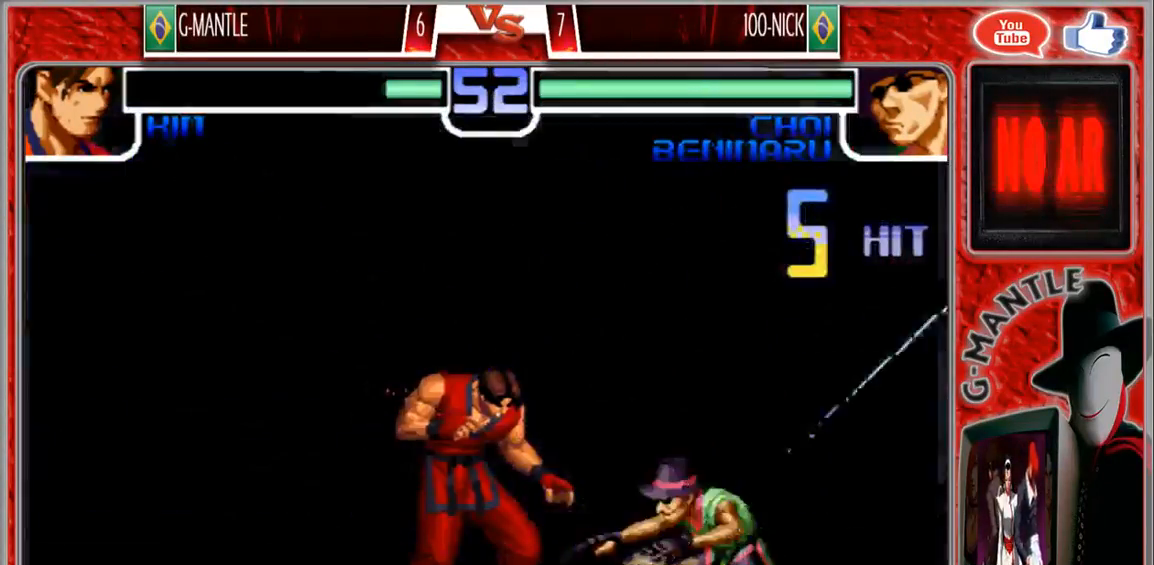
{"dt_ms": 1000, "buttons": [], "left_stick": "center"}
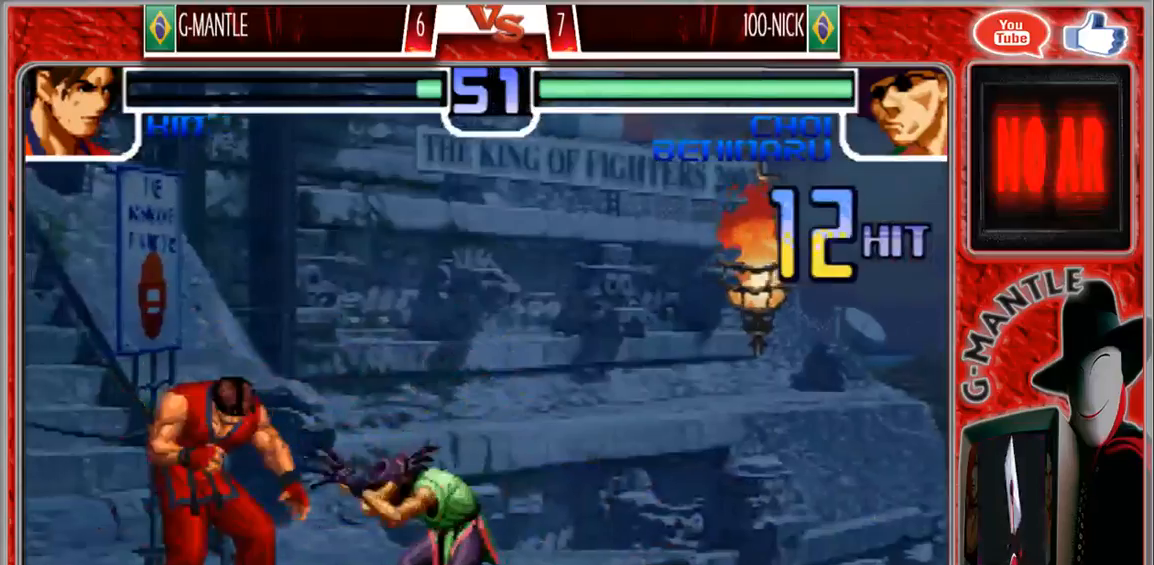
{"dt_ms": 500, "buttons": [], "left_stick": "center", "events": []}
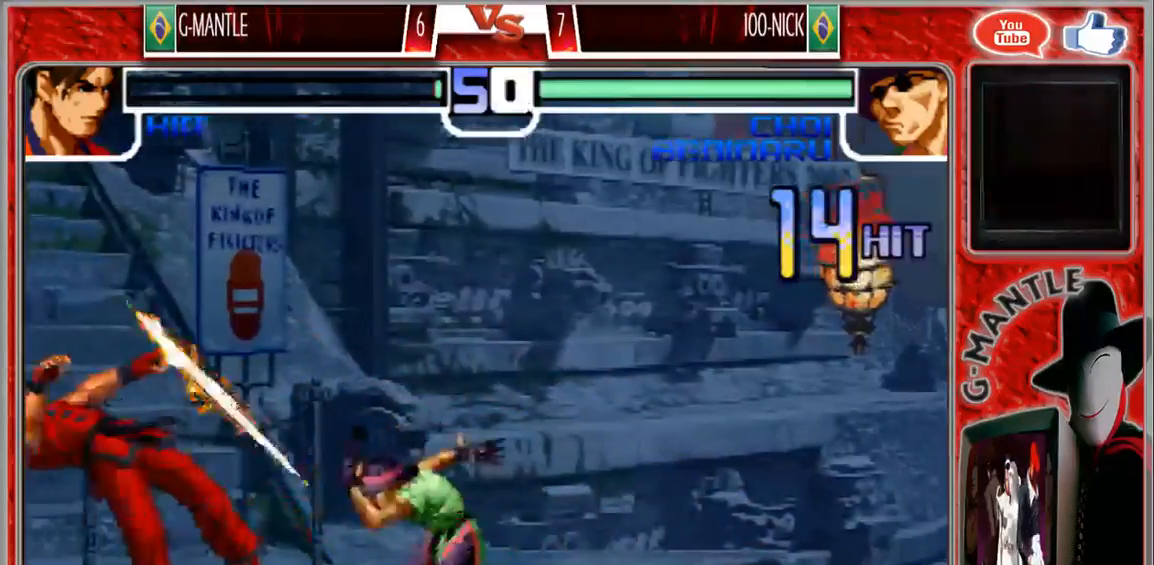
{"dt_ms": 500, "buttons": [], "left_stick": "center", "events": []}
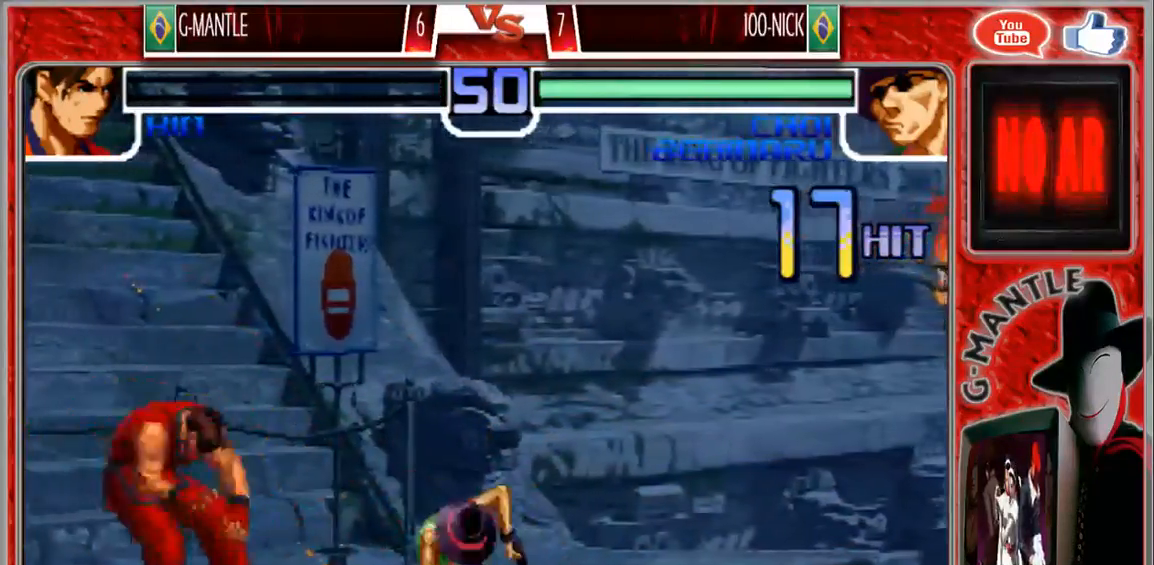
{"dt_ms": 500, "buttons": [], "left_stick": "center", "events": []}
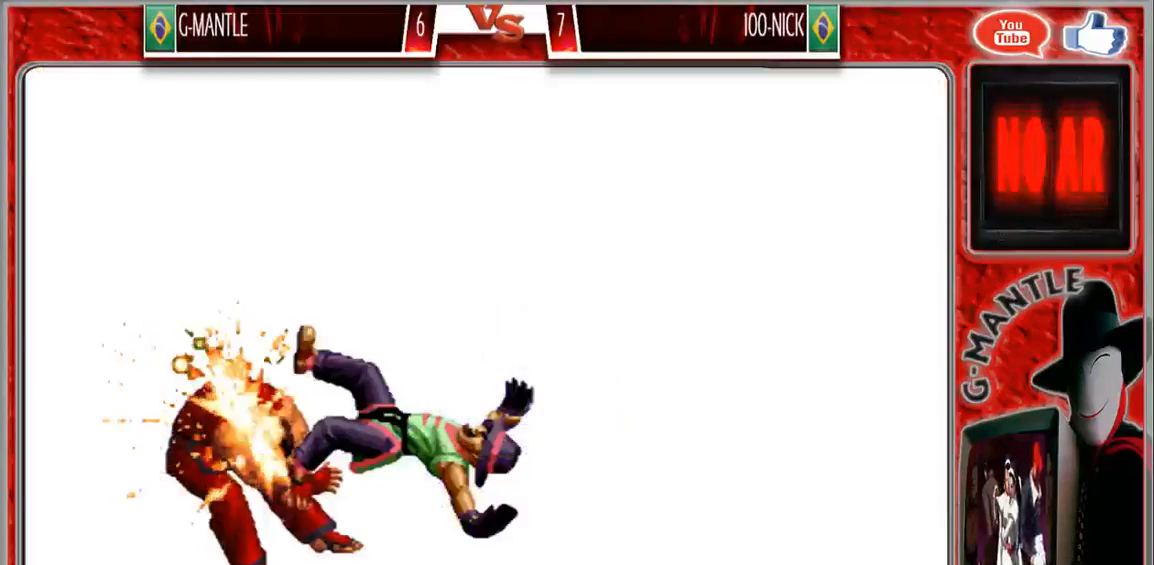
{"dt_ms": 500, "buttons": [], "left_stick": "center", "events": []}
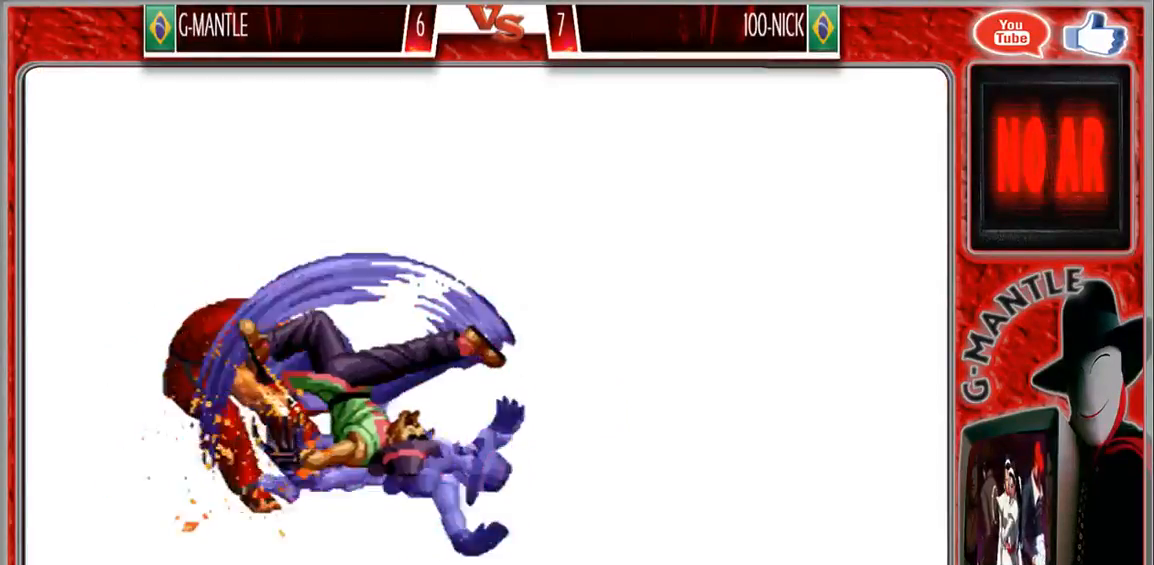
{"dt_ms": 500, "buttons": [], "left_stick": "center", "events": []}
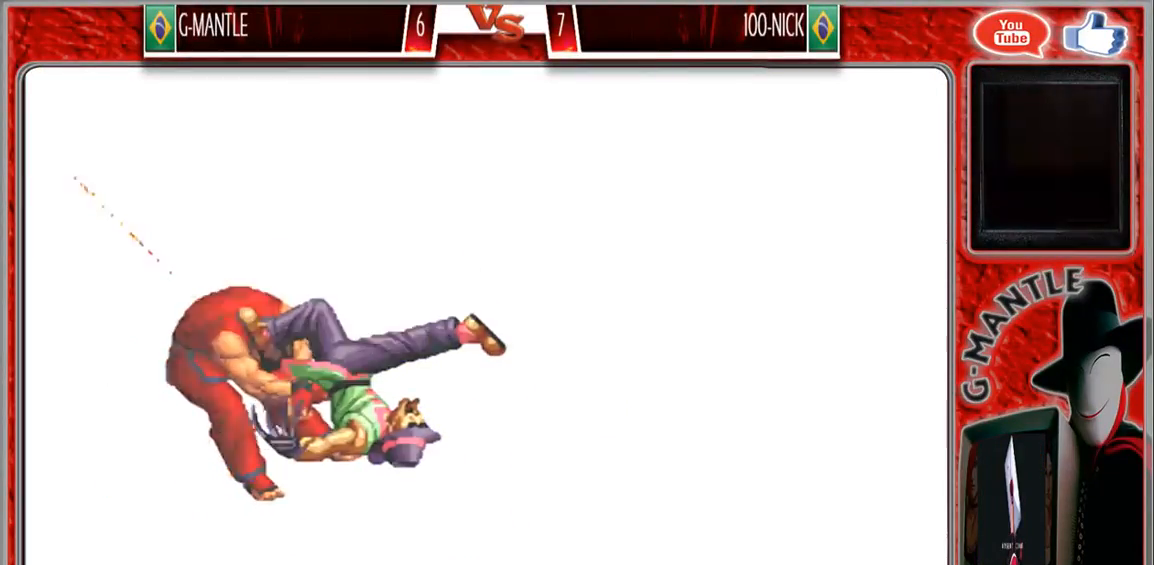
{"dt_ms": 1000, "buttons": [], "left_stick": "right", "events": [[250, "left_stick", "right"]]}
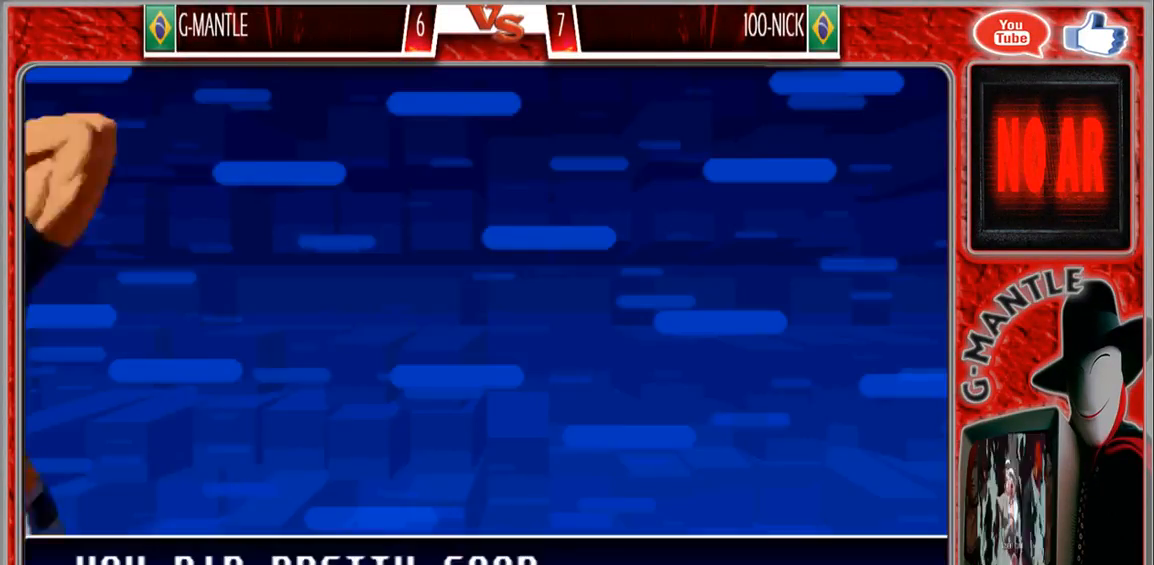
{"dt_ms": 500, "buttons": [], "left_stick": "right", "events": []}
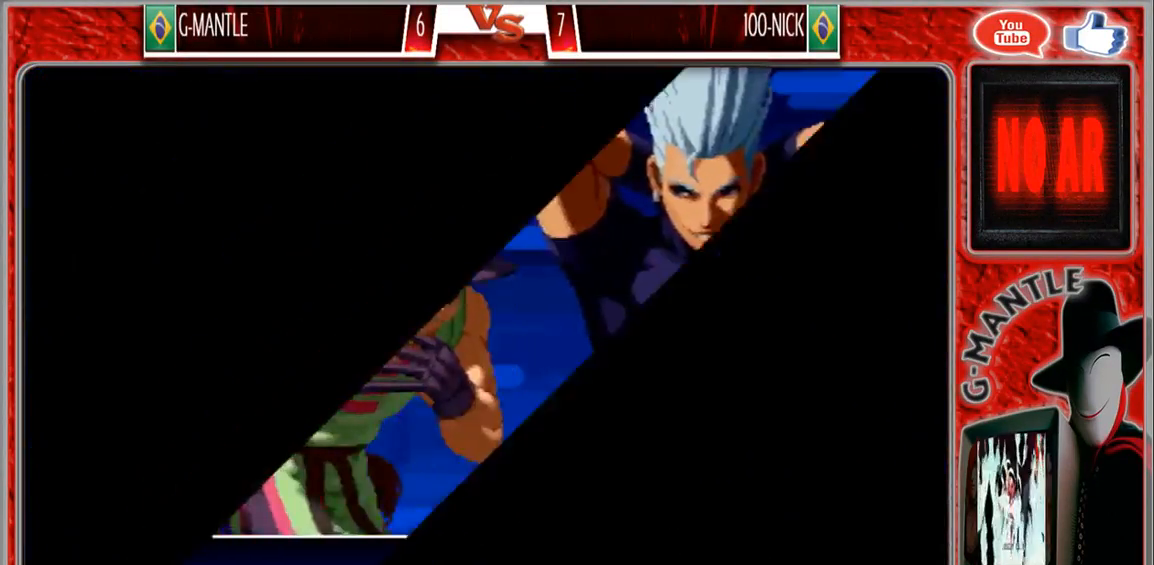
{"dt_ms": 500, "buttons": [], "left_stick": "right", "events": []}